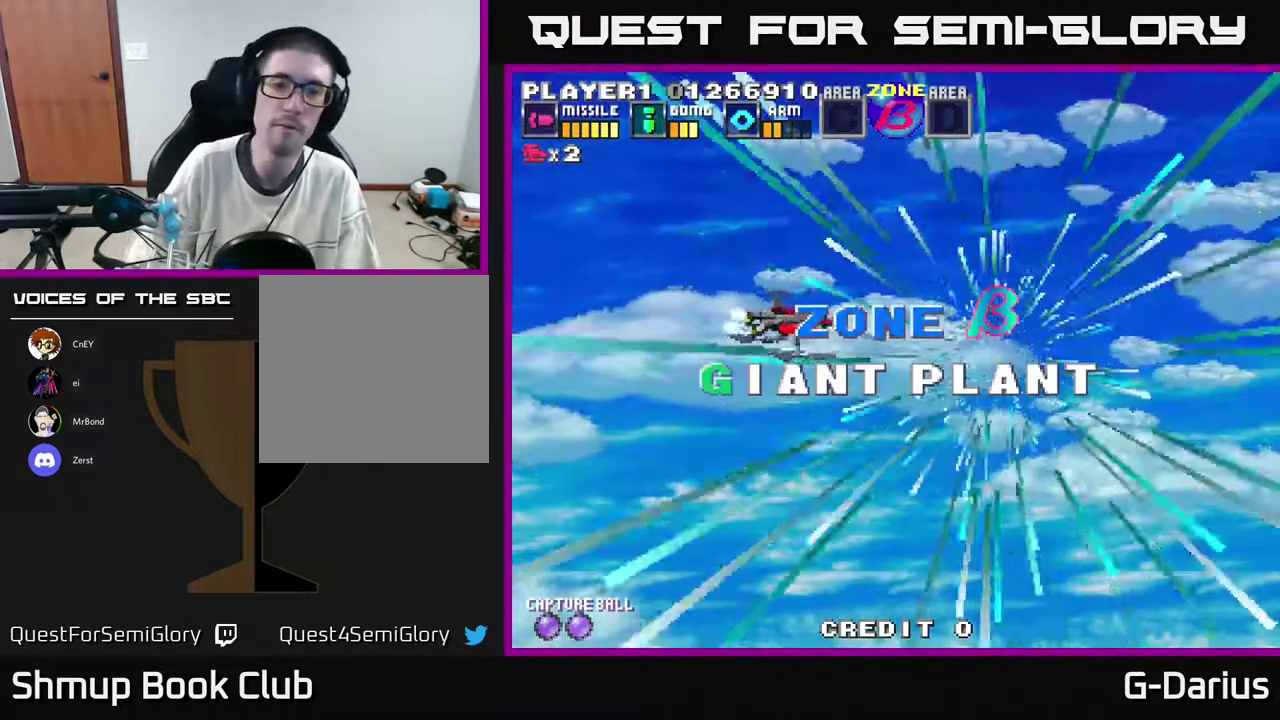
Gameplay with a controller (Xbox layout); each line is a JSON object with the inputs held at the frame after it (dt_ms = milliseconds from this image to that frame). "events" lists button and stick changes between this image and that frame as [ms after this image, input, new state], when the widget could be followed in between. Not read: DPAD_RIGHT L3 R3 left_stick.
{"dt_ms": 300, "buttons": ["A"], "right_stick": "center", "events": [[217, "A", "down"]]}
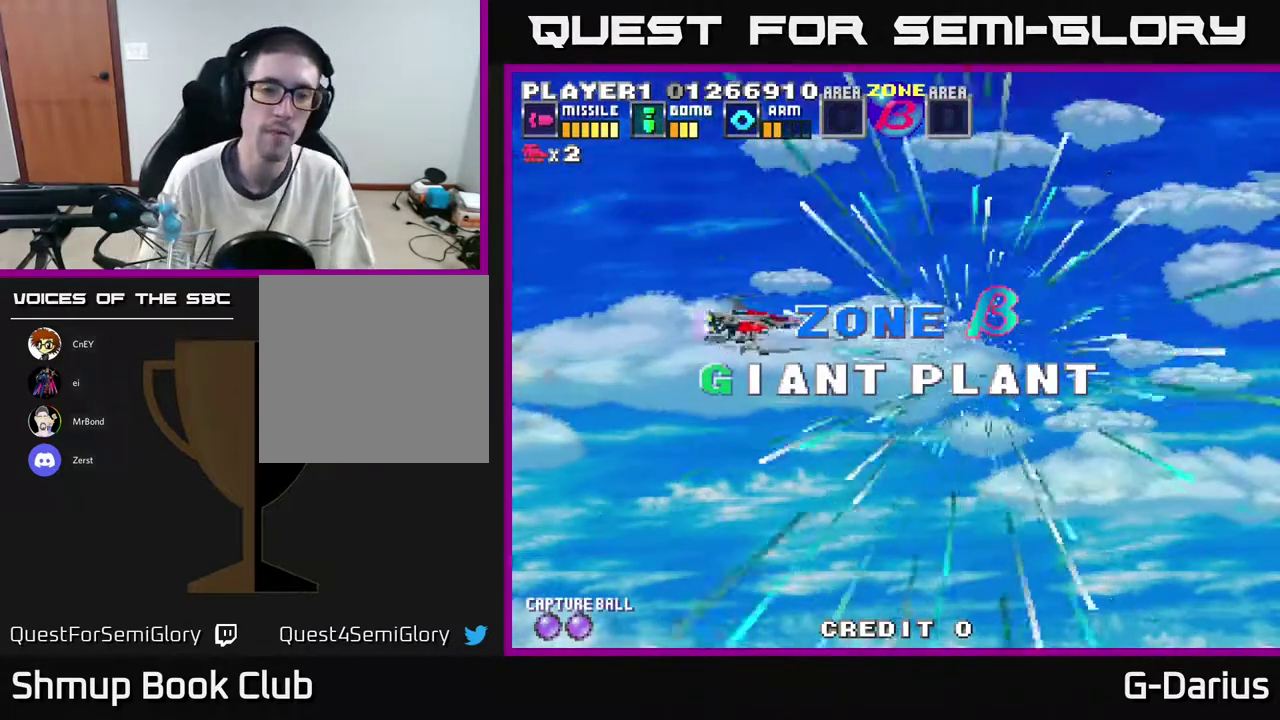
{"dt_ms": 700, "buttons": ["A"], "right_stick": "center", "events": [[150, "A", "up"], [300, "A", "down"], [417, "A", "up"], [617, "A", "down"]]}
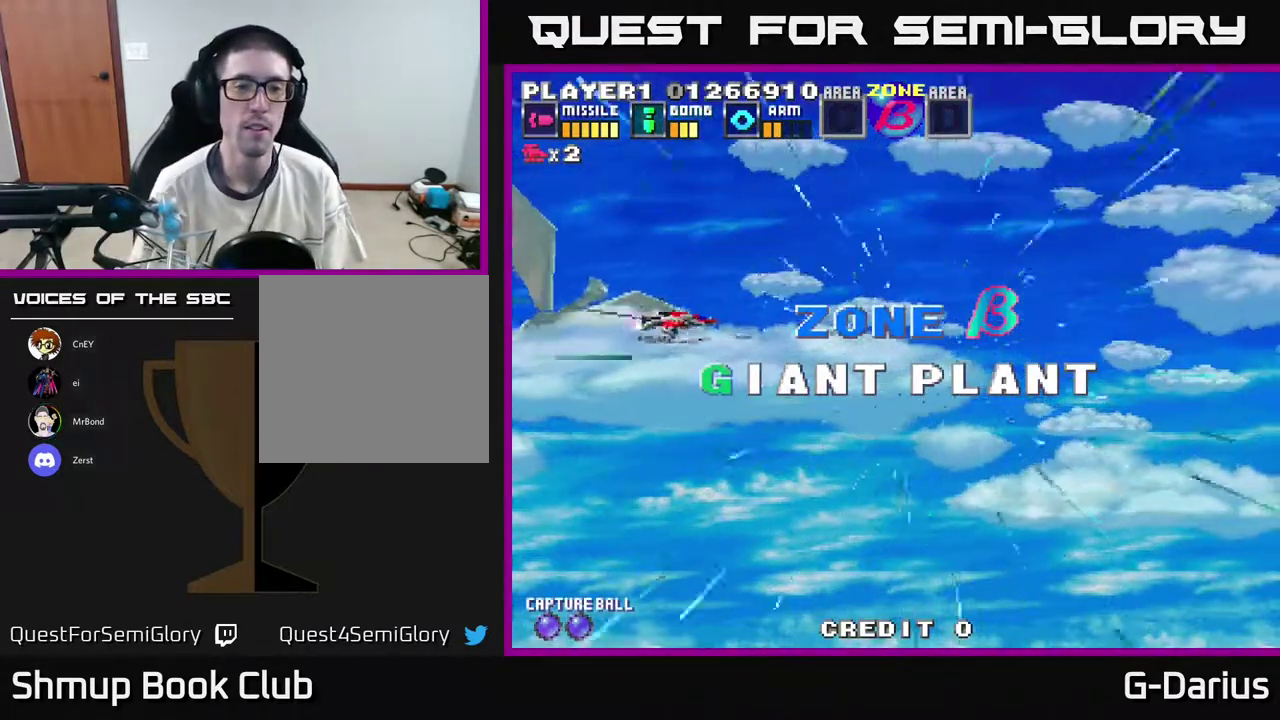
{"dt_ms": 500, "buttons": ["A"], "right_stick": "center", "events": []}
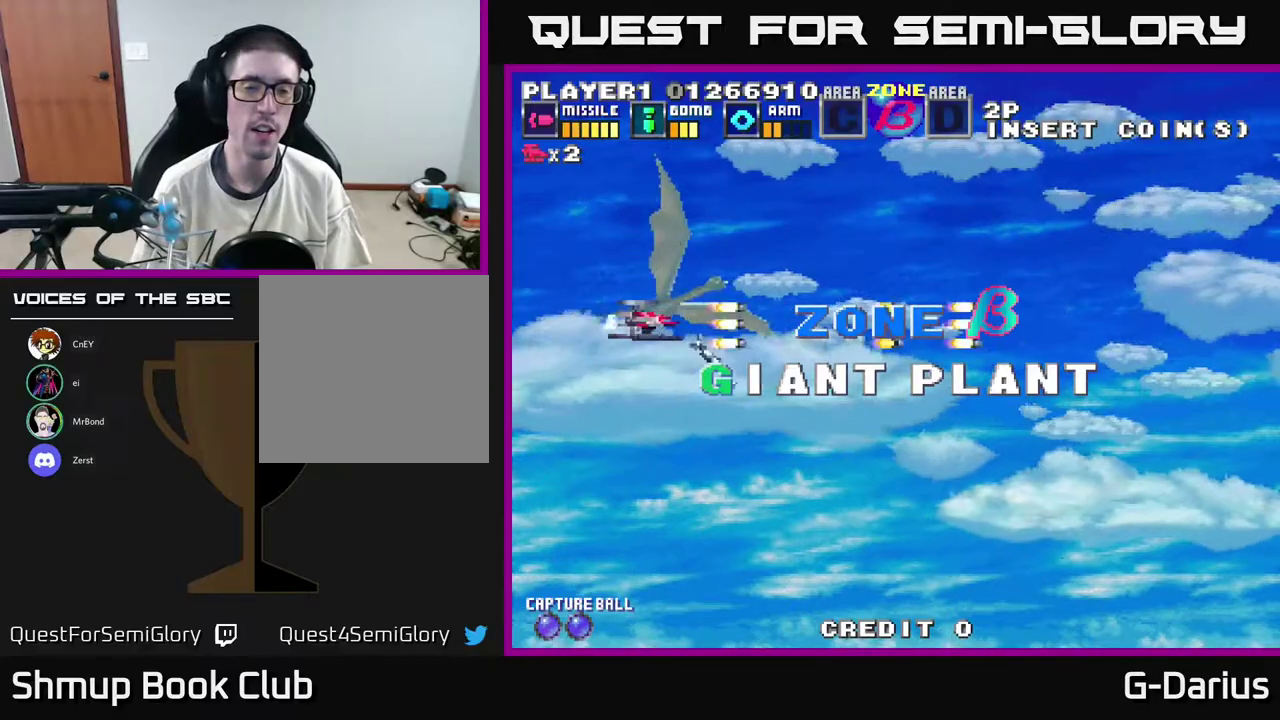
{"dt_ms": 500, "buttons": ["A"], "right_stick": "center", "events": [[17, "A", "up"], [483, "A", "down"]]}
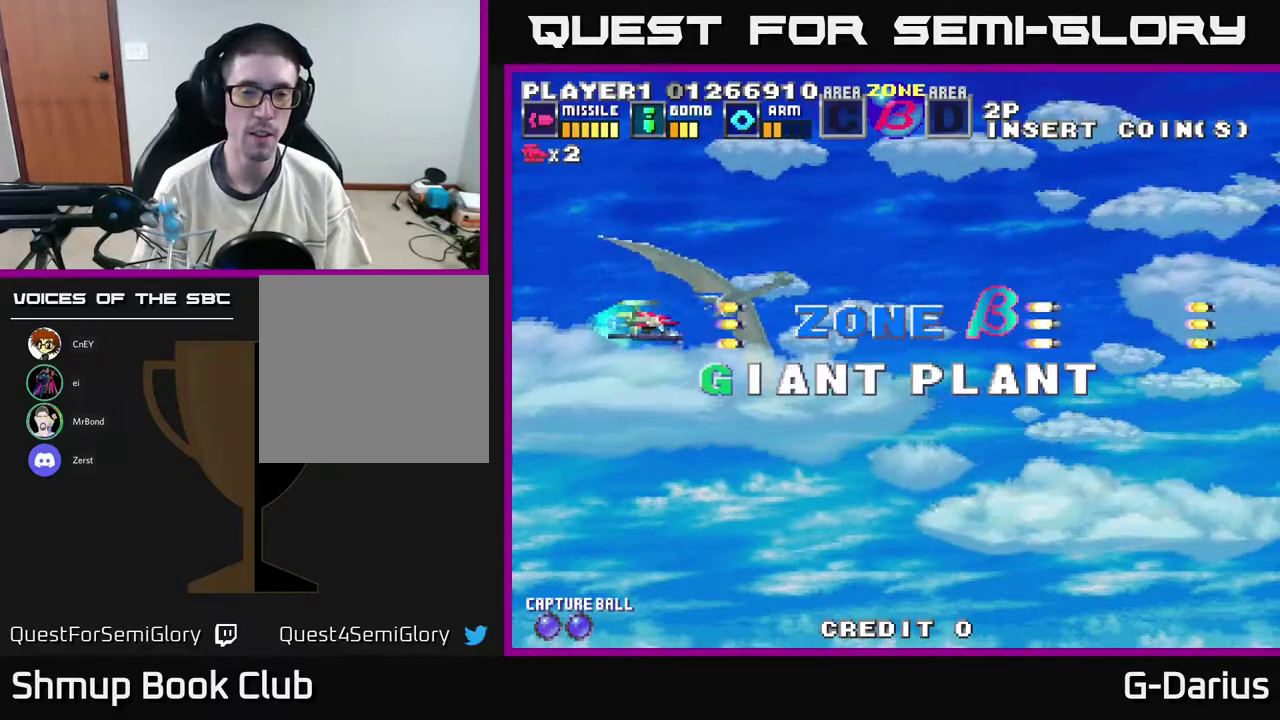
{"dt_ms": 700, "buttons": ["A"], "right_stick": "center", "events": [[333, "DPAD_DOWN", "down"], [683, "DPAD_DOWN", "up"]]}
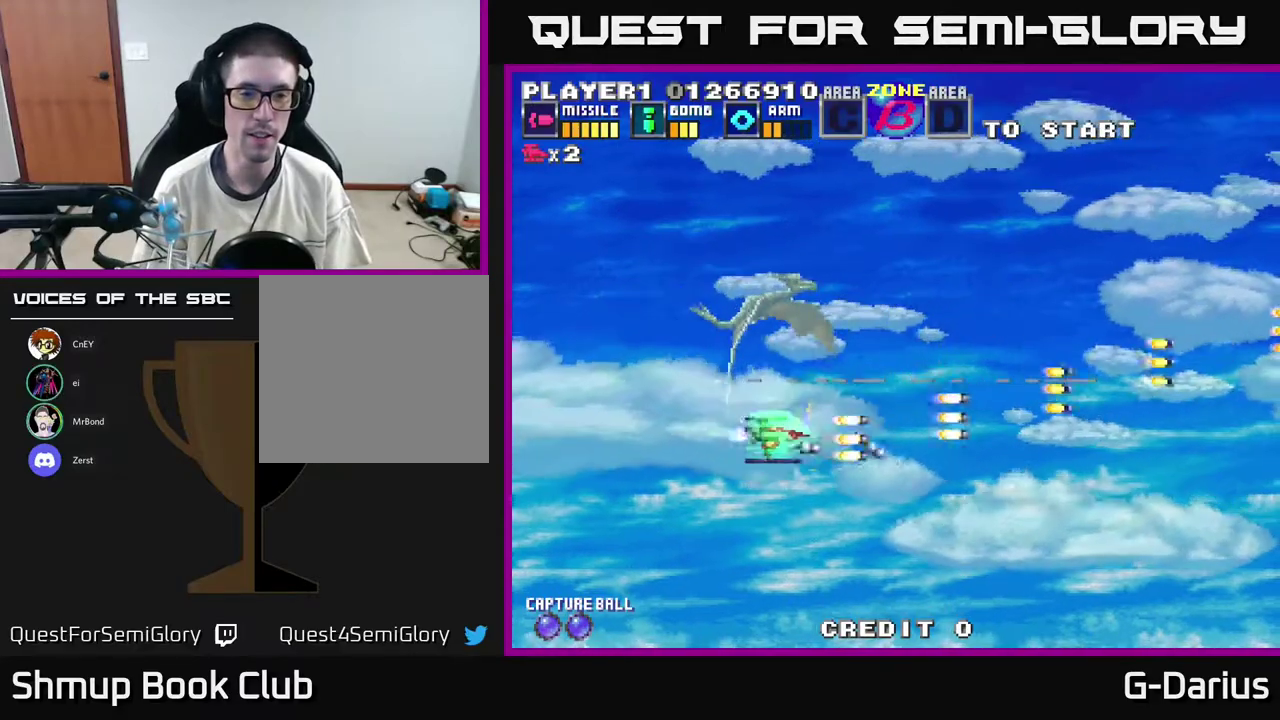
{"dt_ms": 300, "buttons": ["A", "DPAD_UP", "DPAD_LEFT"], "right_stick": "center", "events": [[67, "DPAD_UP", "down"], [300, "DPAD_LEFT", "down"]]}
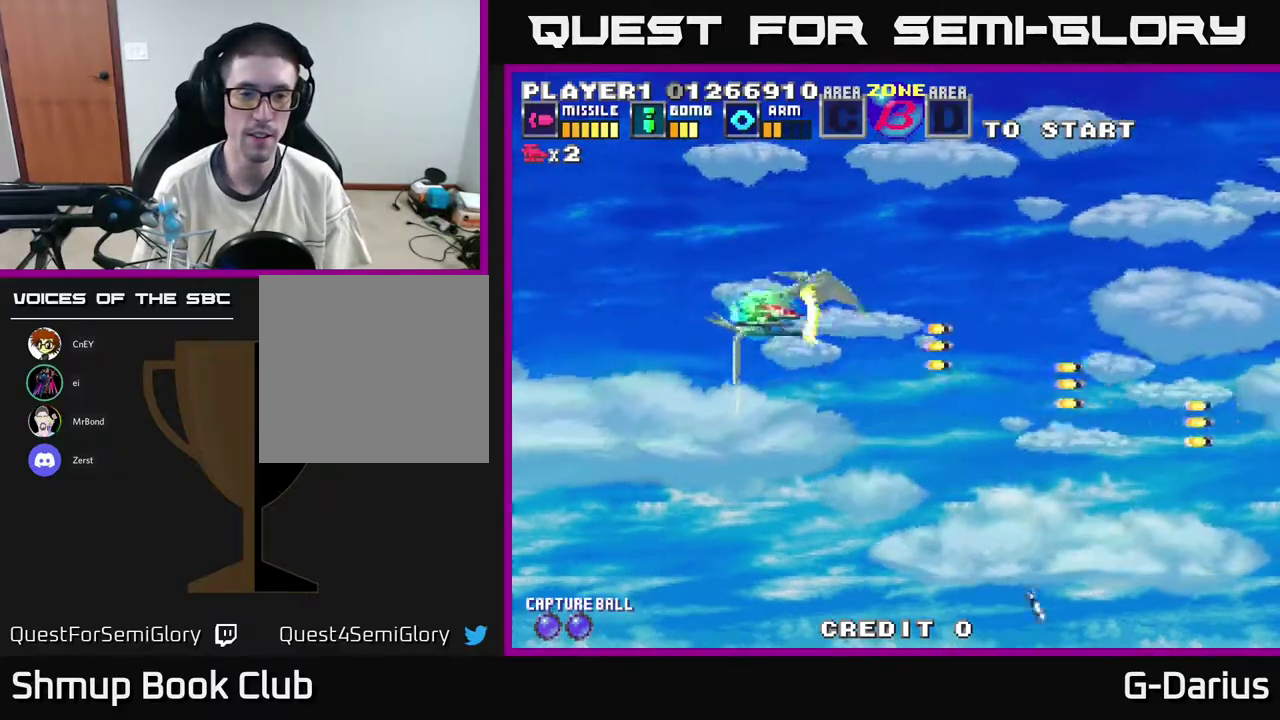
{"dt_ms": 300, "buttons": ["A", "DPAD_DOWN"], "right_stick": "center", "events": [[150, "DPAD_UP", "up"], [200, "DPAD_LEFT", "up"], [217, "DPAD_DOWN", "down"]]}
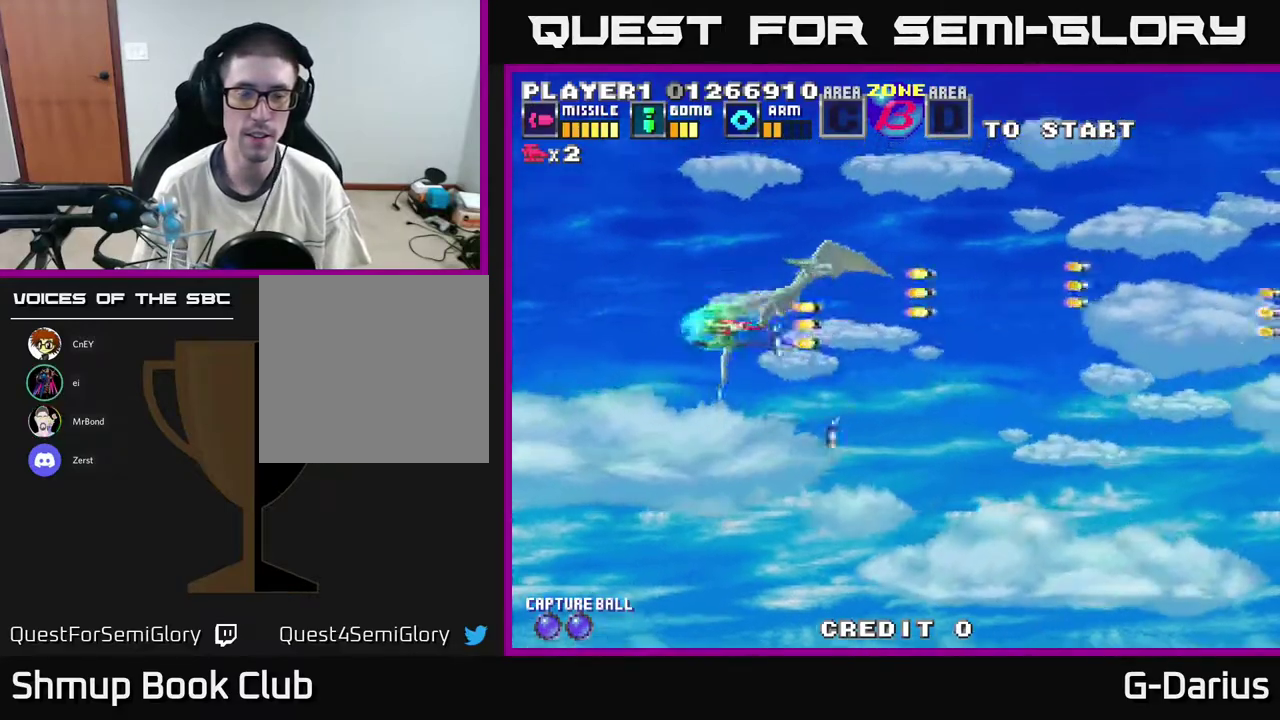
{"dt_ms": 700, "buttons": ["A"], "right_stick": "center", "events": [[67, "DPAD_DOWN", "up"]]}
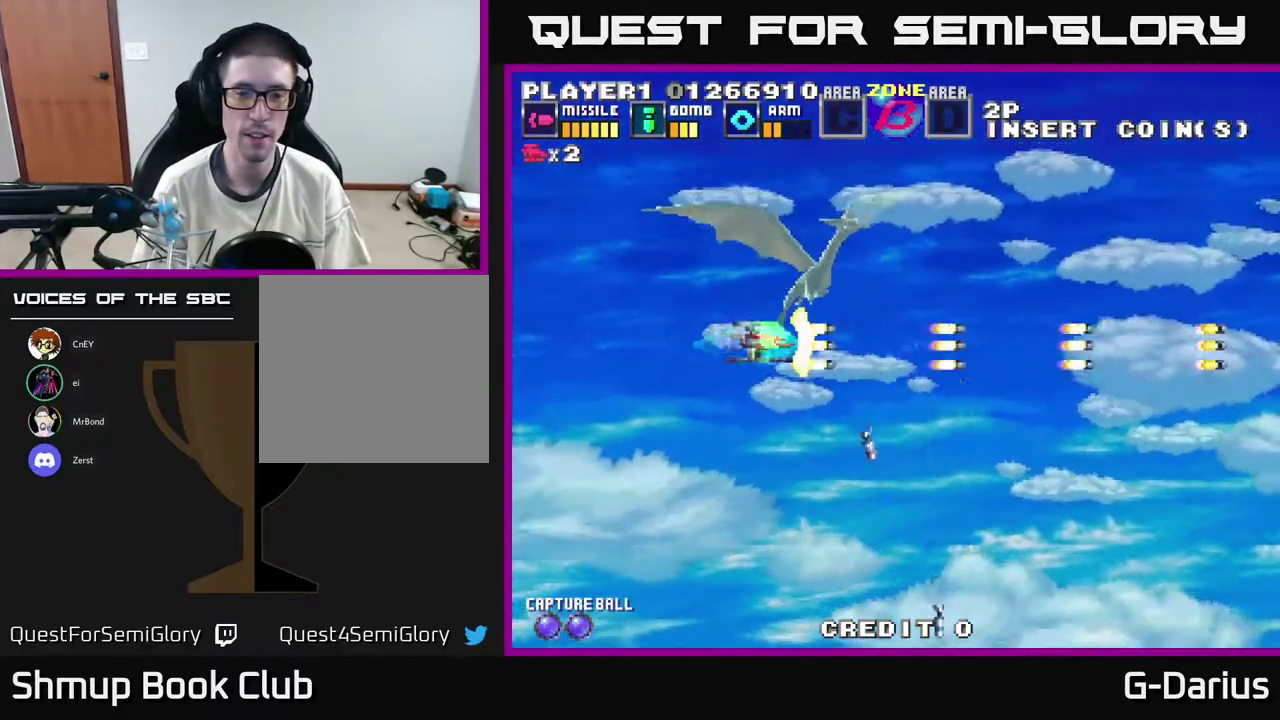
{"dt_ms": 500, "buttons": ["A"], "right_stick": "center", "events": []}
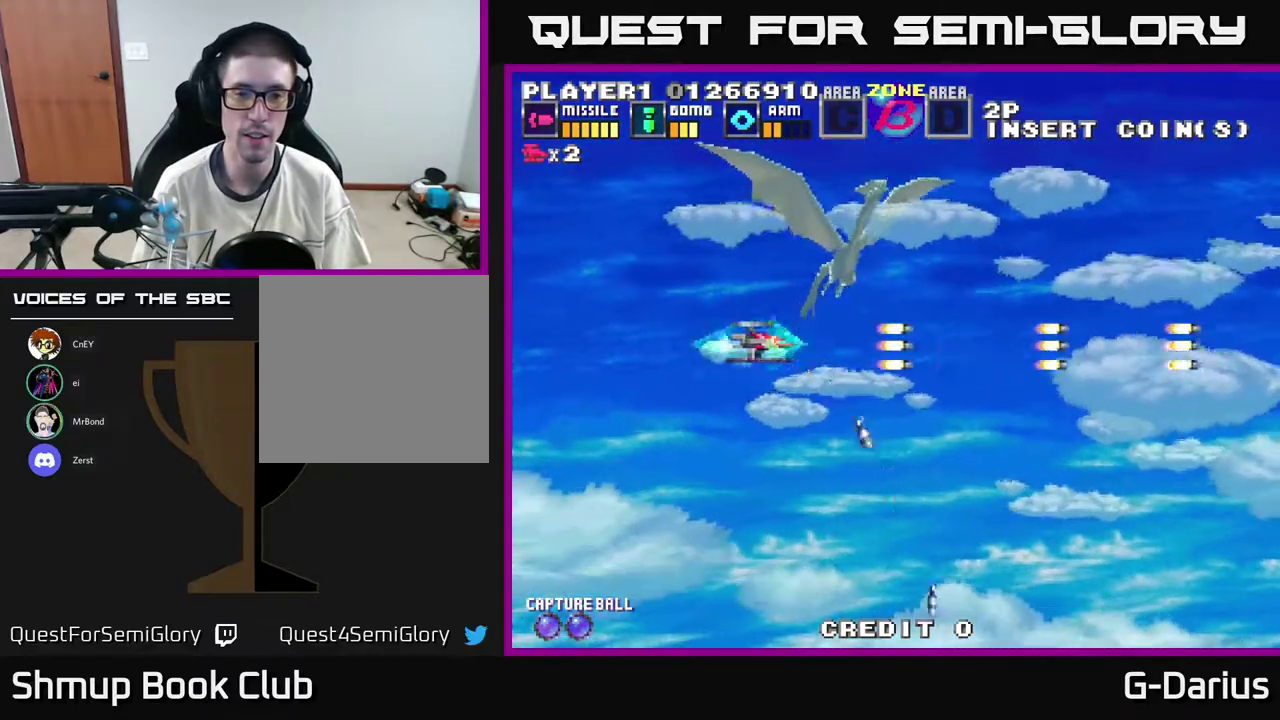
{"dt_ms": 500, "buttons": ["A"], "right_stick": "center", "events": []}
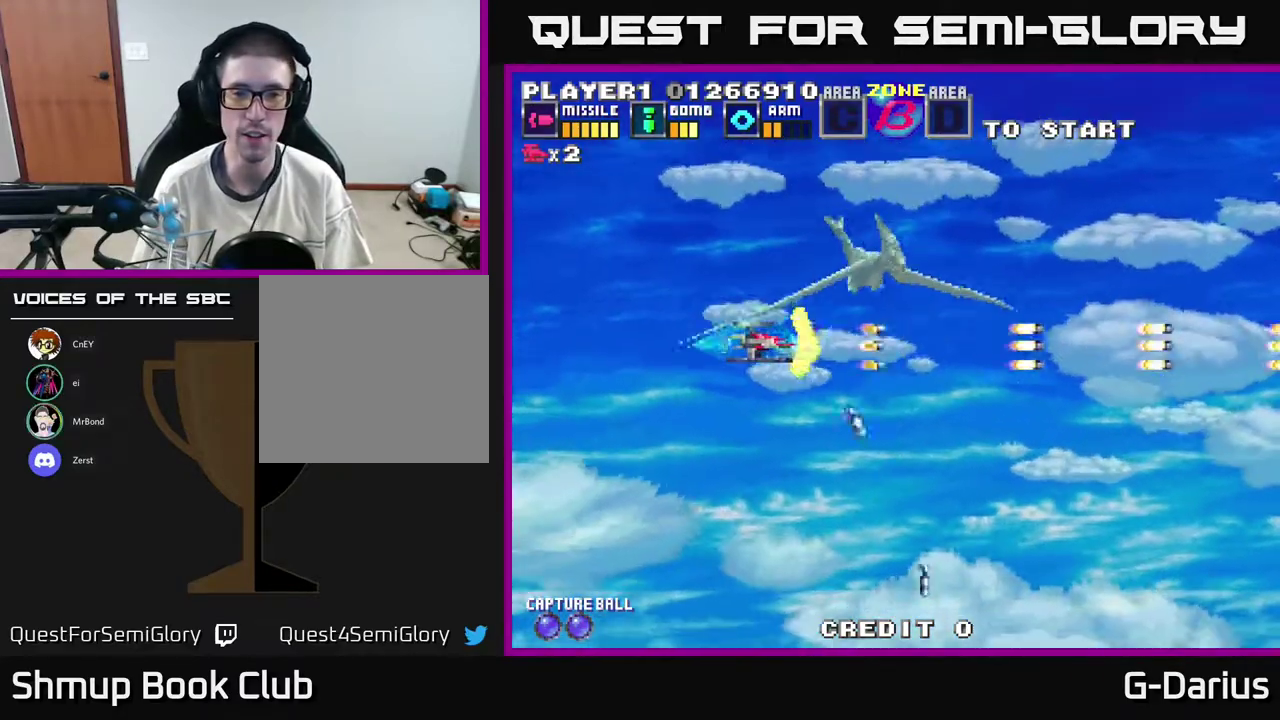
{"dt_ms": 500, "buttons": ["A"], "right_stick": "center", "events": []}
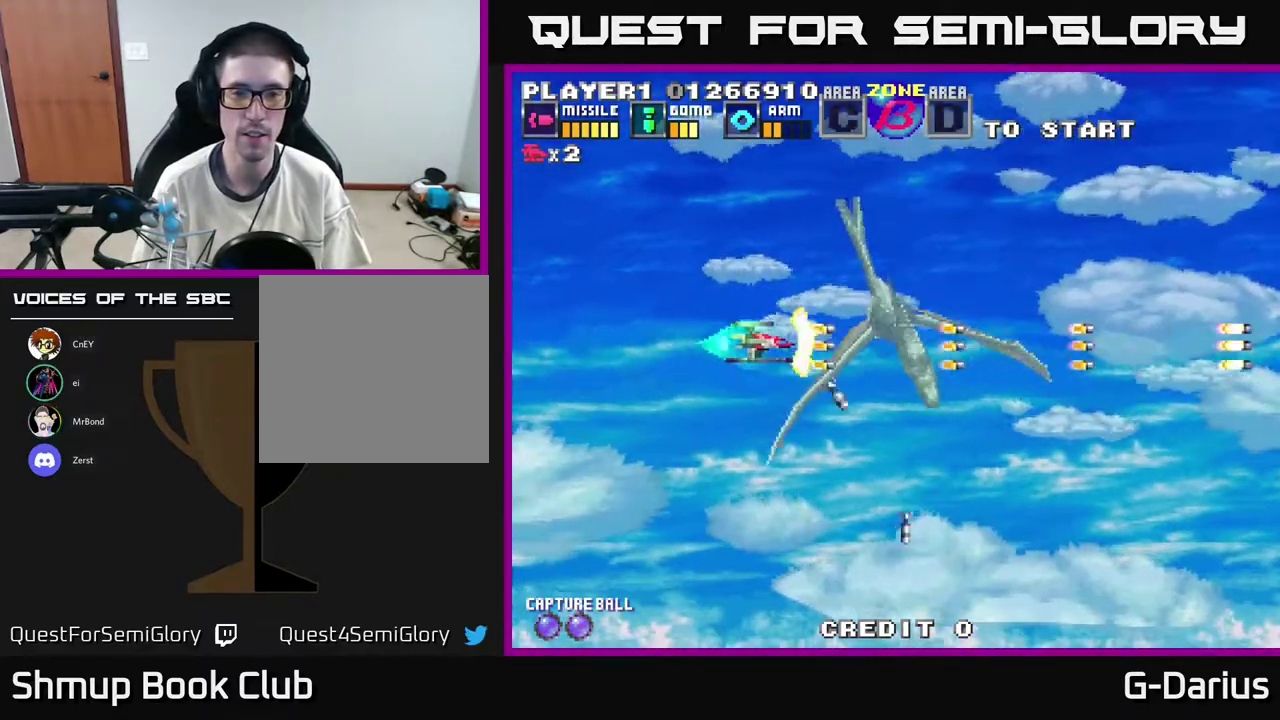
{"dt_ms": 500, "buttons": ["A"], "right_stick": "center", "events": []}
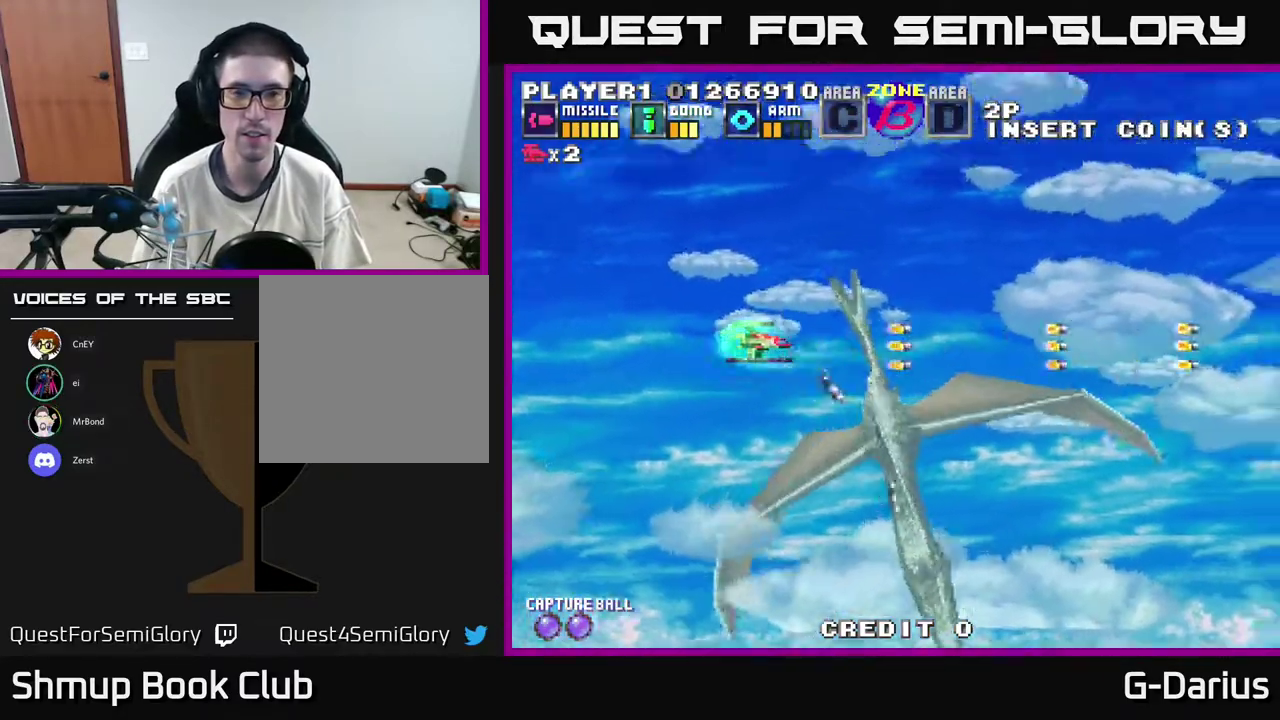
{"dt_ms": 500, "buttons": ["A"], "right_stick": "center", "events": []}
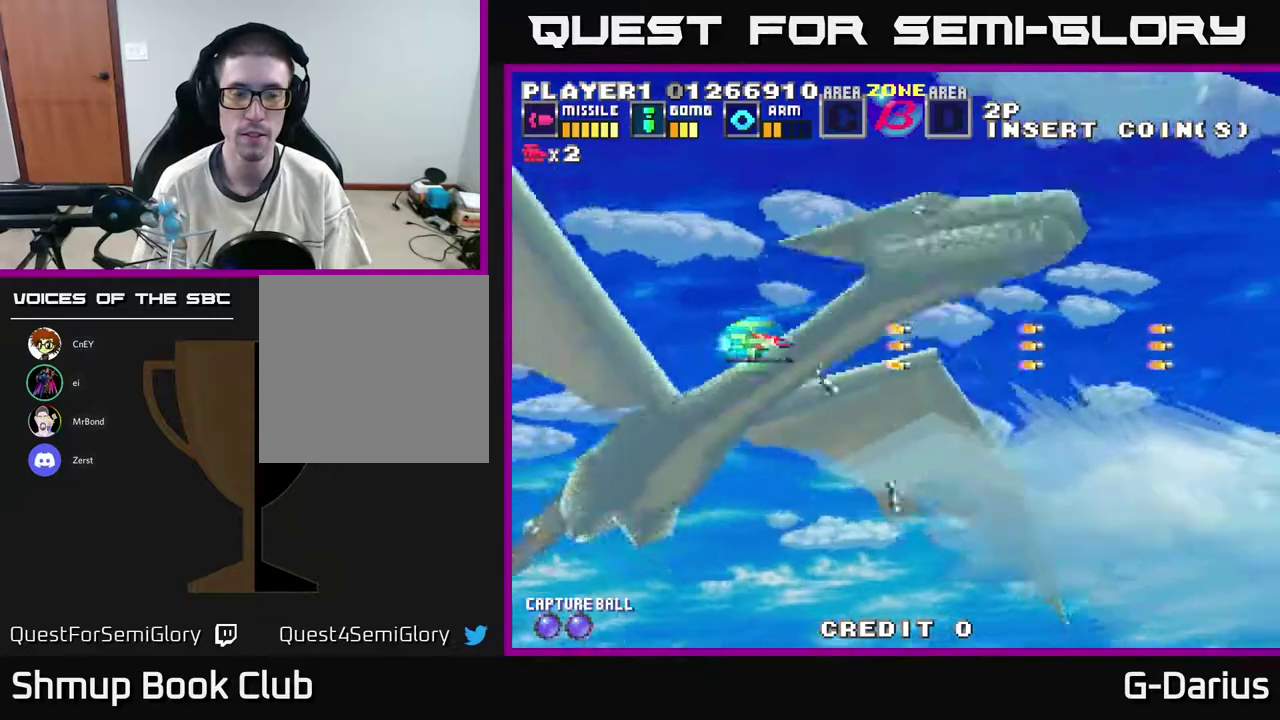
{"dt_ms": 500, "buttons": ["A"], "right_stick": "center", "events": []}
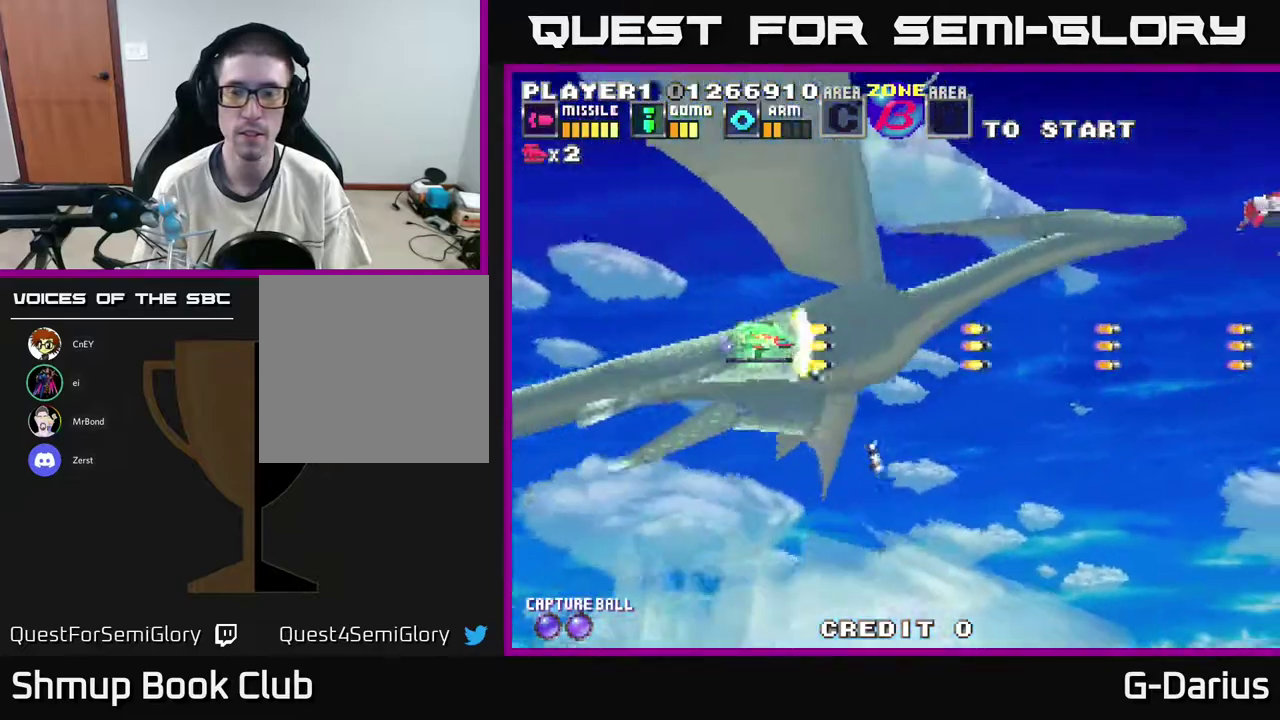
{"dt_ms": 300, "buttons": ["A", "DPAD_UP"], "right_stick": "center", "events": [[217, "DPAD_UP", "down"]]}
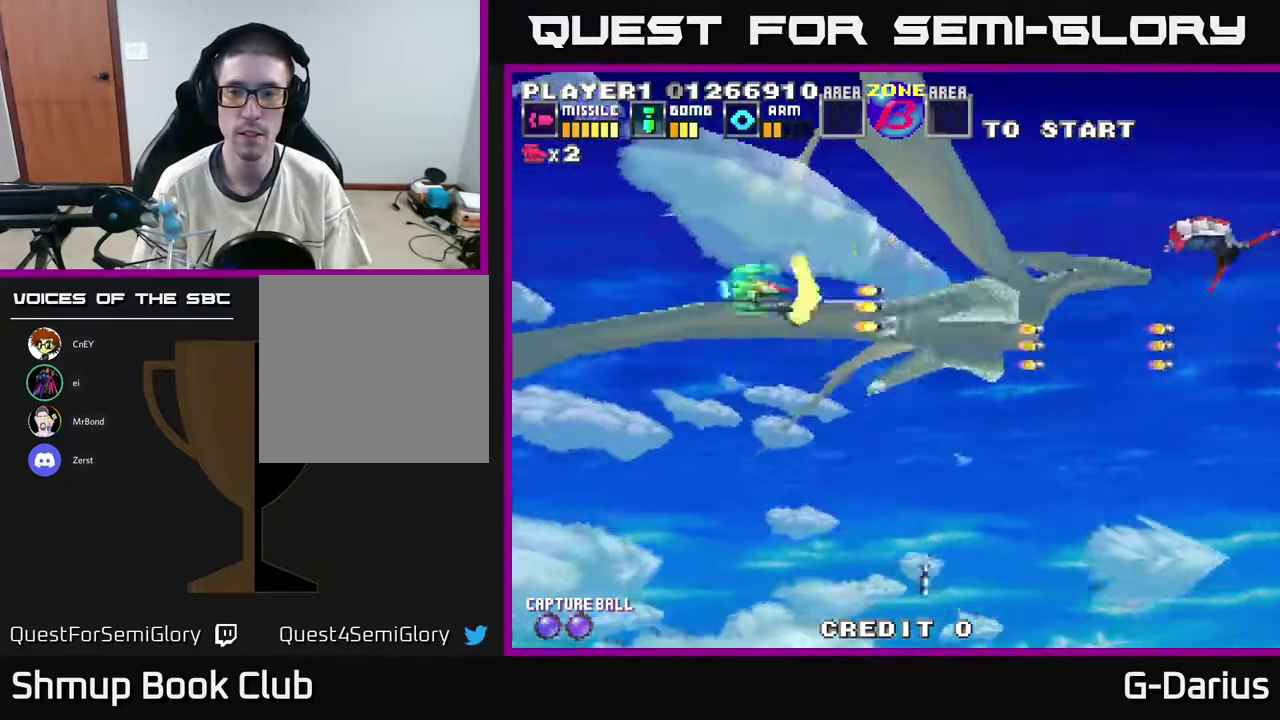
{"dt_ms": 700, "buttons": ["DPAD_DOWN", "DPAD_LEFT"], "right_stick": "center", "events": [[67, "DPAD_UP", "up"], [350, "X", "down"], [383, "DPAD_LEFT", "down"], [417, "X", "up"], [467, "A", "up"], [617, "DPAD_DOWN", "down"]]}
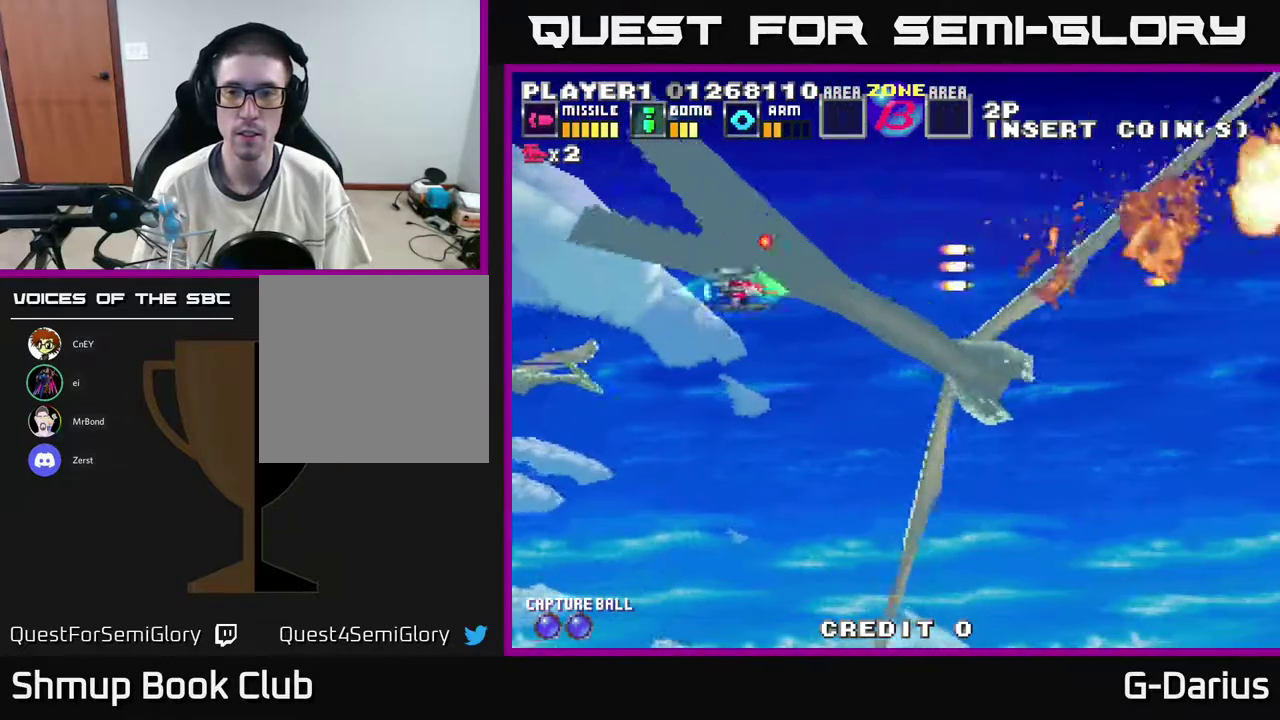
{"dt_ms": 400, "buttons": ["DPAD_UP"], "right_stick": "center", "events": [[67, "DPAD_LEFT", "up"], [200, "DPAD_DOWN", "up"], [267, "DPAD_UP", "down"]]}
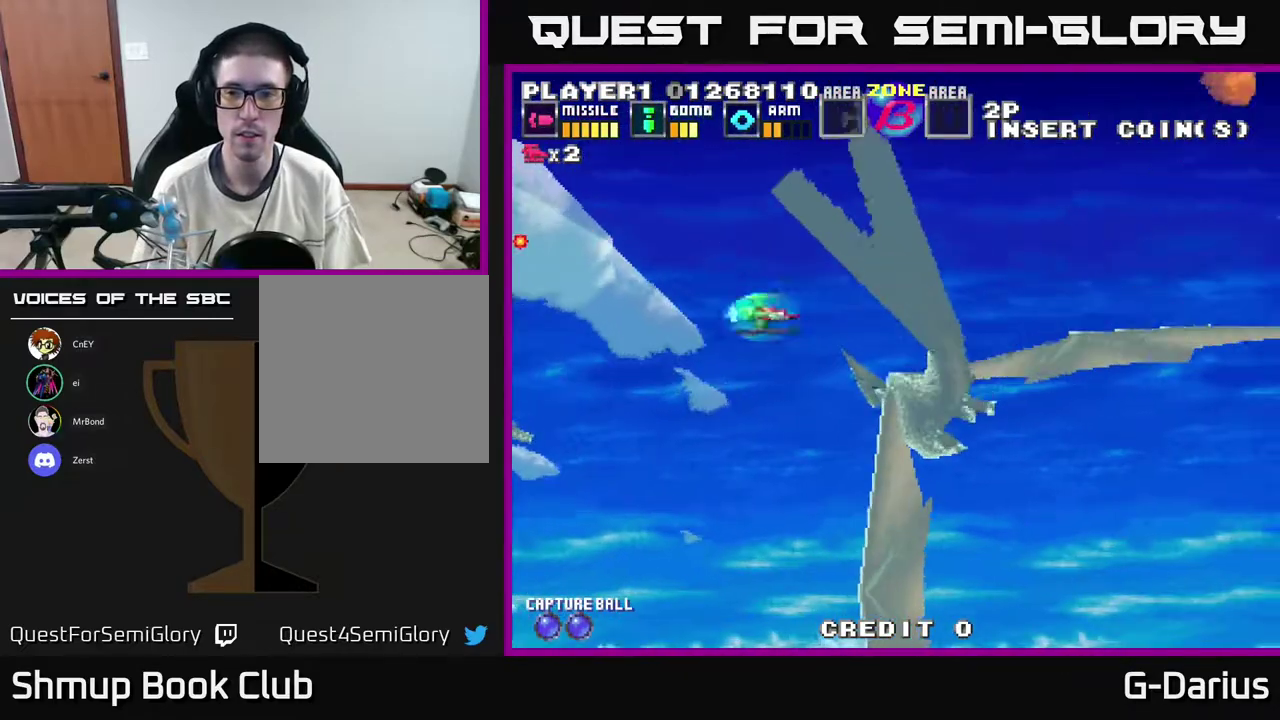
{"dt_ms": 500, "buttons": ["DPAD_DOWN"], "right_stick": "center", "events": [[117, "DPAD_UP", "up"], [350, "DPAD_UP", "down"], [417, "DPAD_UP", "up"], [417, "X", "down"], [450, "DPAD_DOWN", "down"], [483, "X", "up"]]}
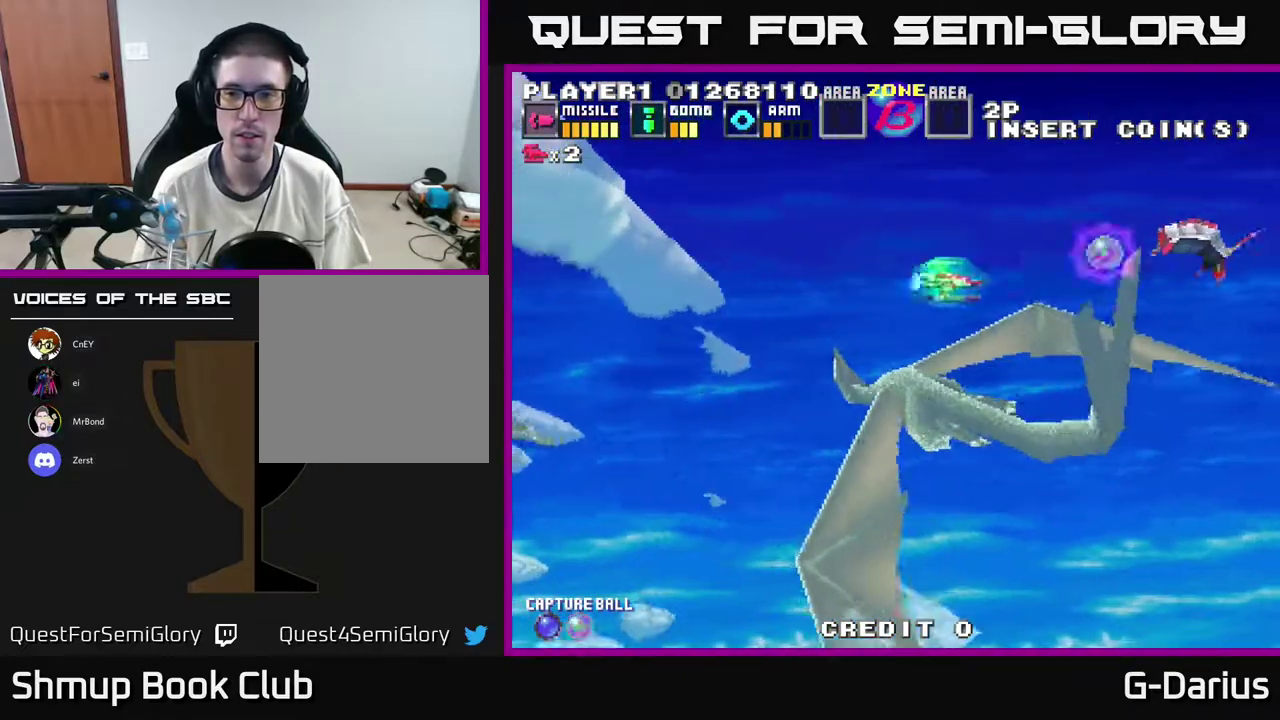
{"dt_ms": 600, "buttons": ["A", "DPAD_UP"], "right_stick": "center", "events": [[33, "DPAD_DOWN", "up"], [33, "DPAD_LEFT", "down"], [100, "A", "down"], [217, "DPAD_DOWN", "down"], [300, "DPAD_LEFT", "up"], [500, "DPAD_DOWN", "up"], [583, "DPAD_UP", "down"]]}
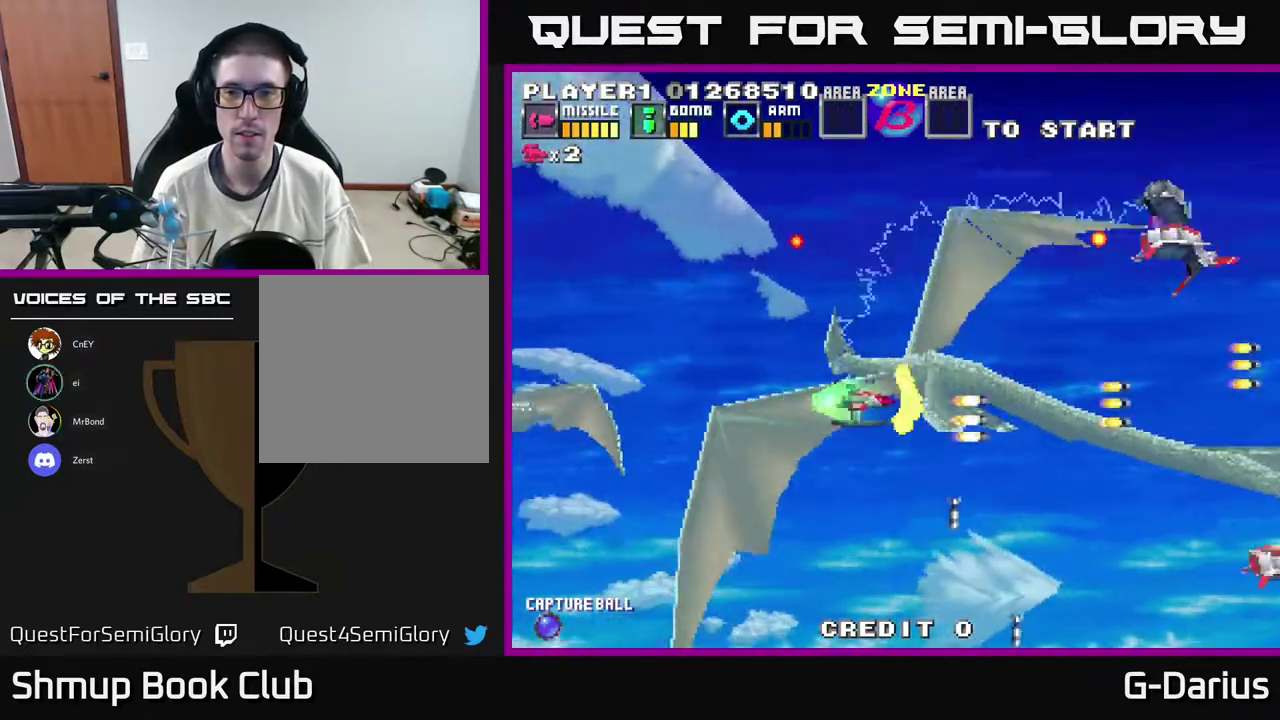
{"dt_ms": 700, "buttons": ["A", "DPAD_DOWN"], "right_stick": "center", "events": [[300, "DPAD_LEFT", "down"], [350, "DPAD_UP", "up"], [433, "DPAD_DOWN", "down"], [683, "DPAD_LEFT", "up"]]}
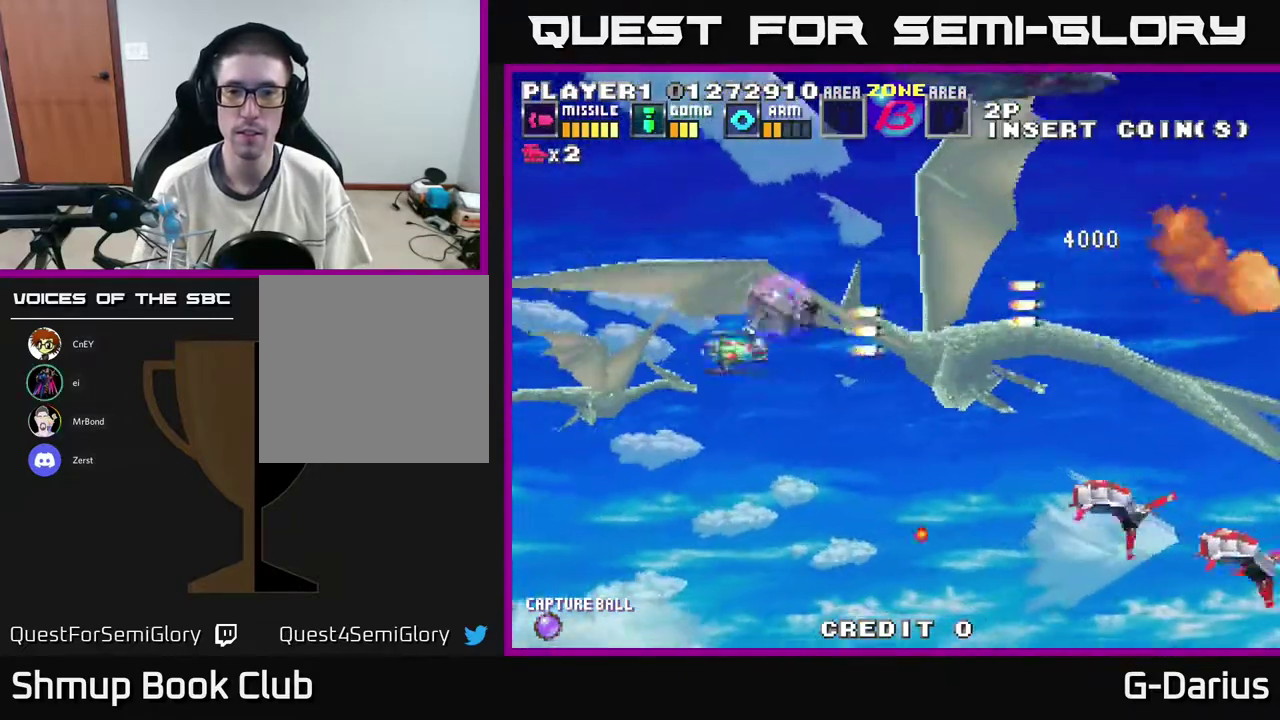
{"dt_ms": 300, "buttons": ["A", "DPAD_LEFT"], "right_stick": "center", "events": [[233, "DPAD_DOWN", "up"], [250, "DPAD_LEFT", "down"]]}
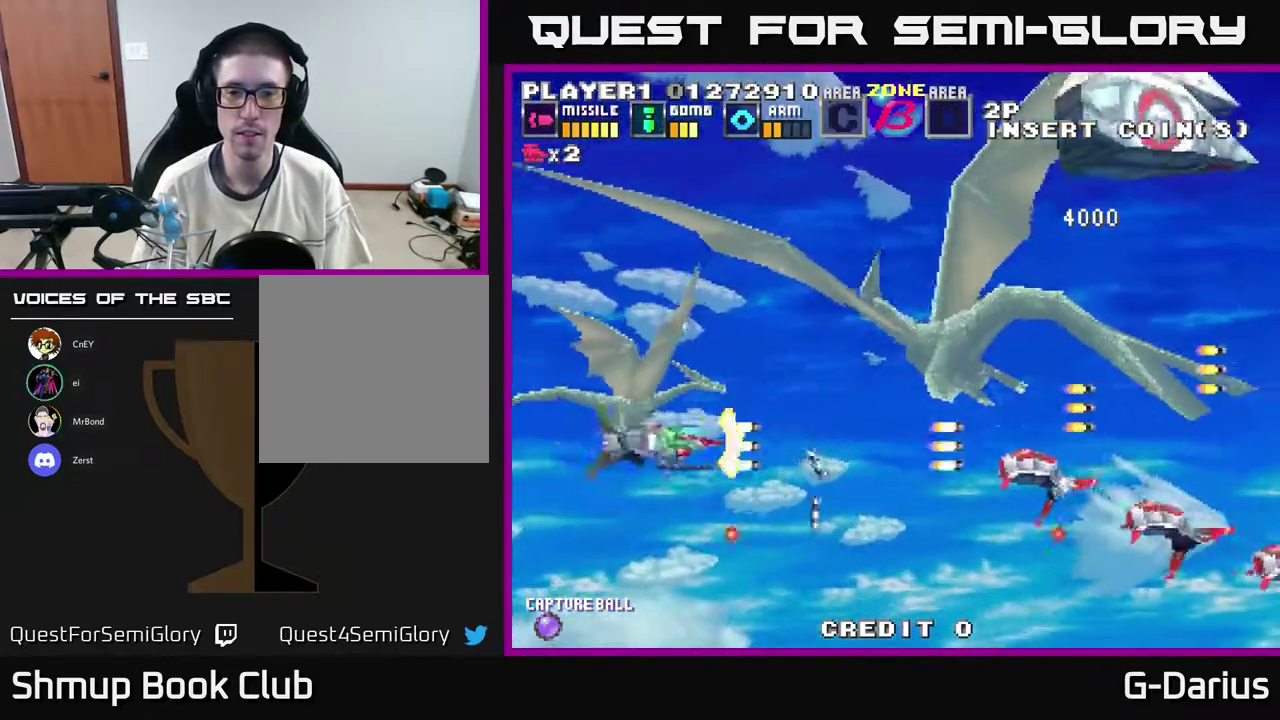
{"dt_ms": 300, "buttons": ["A", "DPAD_LEFT"], "right_stick": "center", "events": [[83, "DPAD_LEFT", "up"], [117, "DPAD_DOWN", "down"], [283, "DPAD_DOWN", "up"], [300, "DPAD_LEFT", "down"]]}
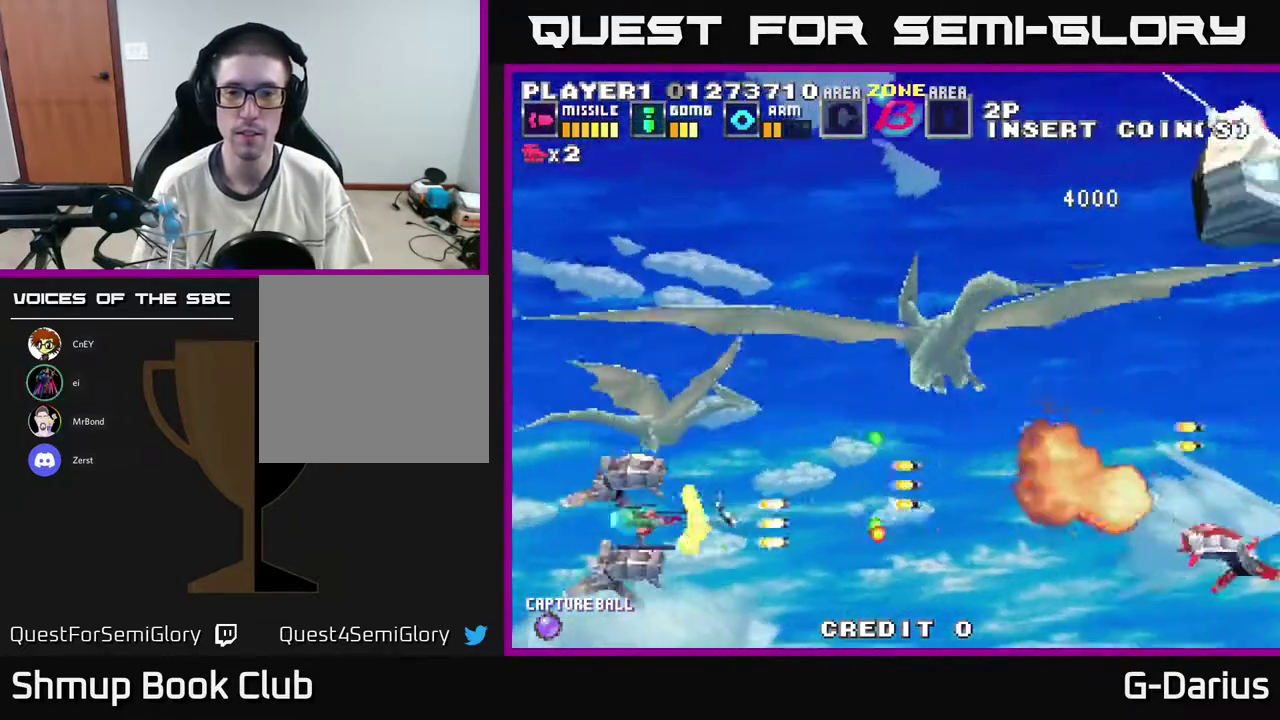
{"dt_ms": 500, "buttons": ["A"], "right_stick": "center", "events": [[67, "DPAD_UP", "down"], [150, "DPAD_LEFT", "up"], [433, "DPAD_UP", "up"]]}
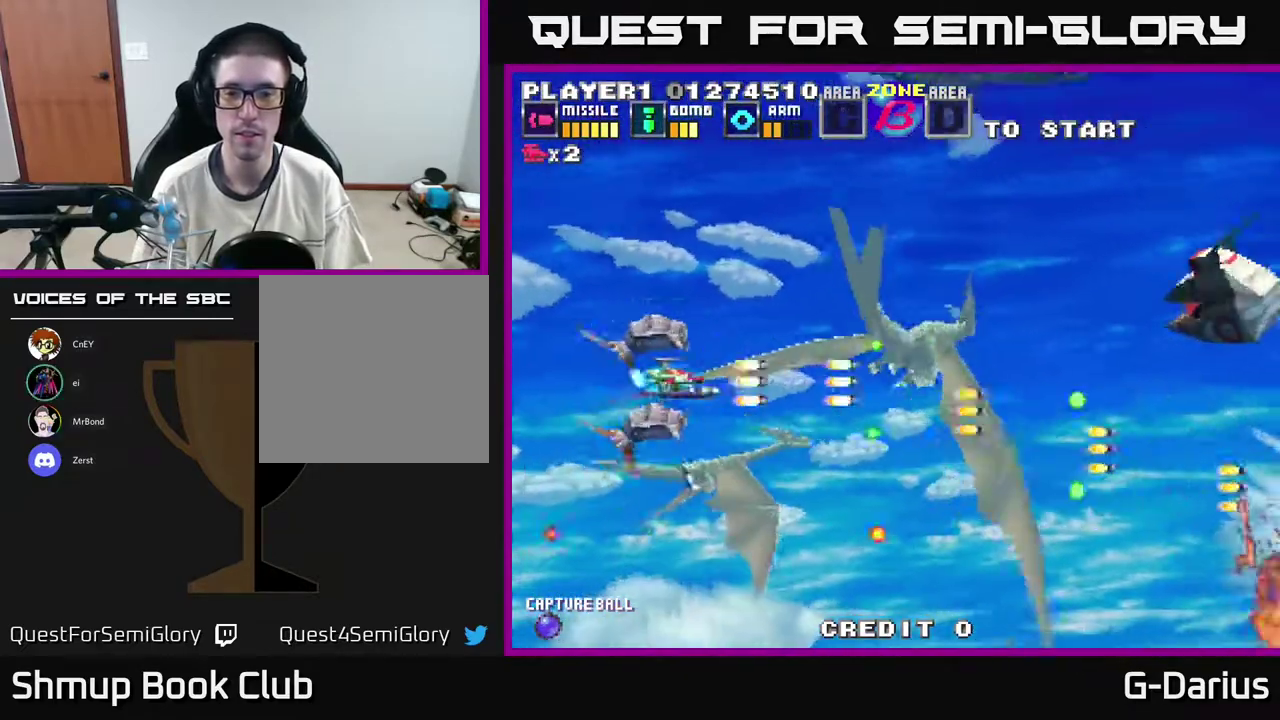
{"dt_ms": 700, "buttons": ["A", "DPAD_LEFT"], "right_stick": "center", "events": [[50, "DPAD_UP", "down"], [350, "DPAD_UP", "up"], [367, "DPAD_DOWN", "down"], [583, "DPAD_LEFT", "down"], [617, "DPAD_DOWN", "up"]]}
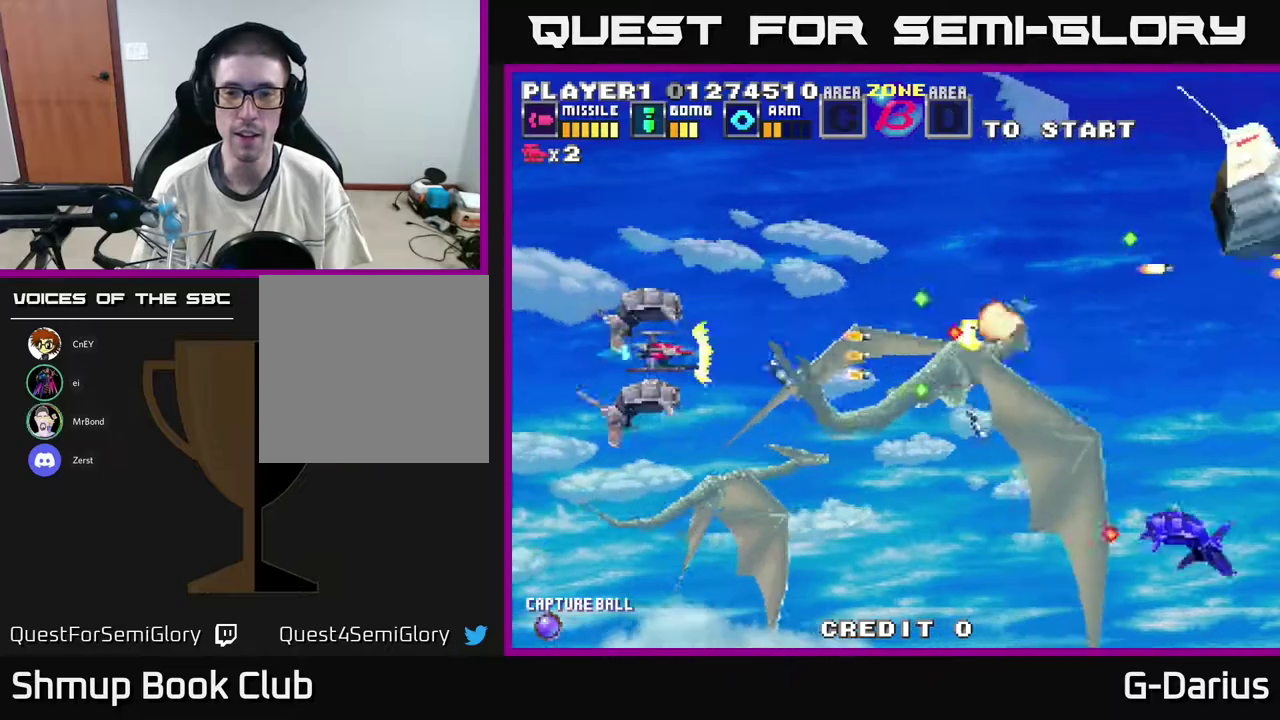
{"dt_ms": 600, "buttons": ["A"], "right_stick": "center", "events": [[100, "DPAD_LEFT", "up"], [400, "DPAD_DOWN", "down"], [600, "DPAD_DOWN", "up"]]}
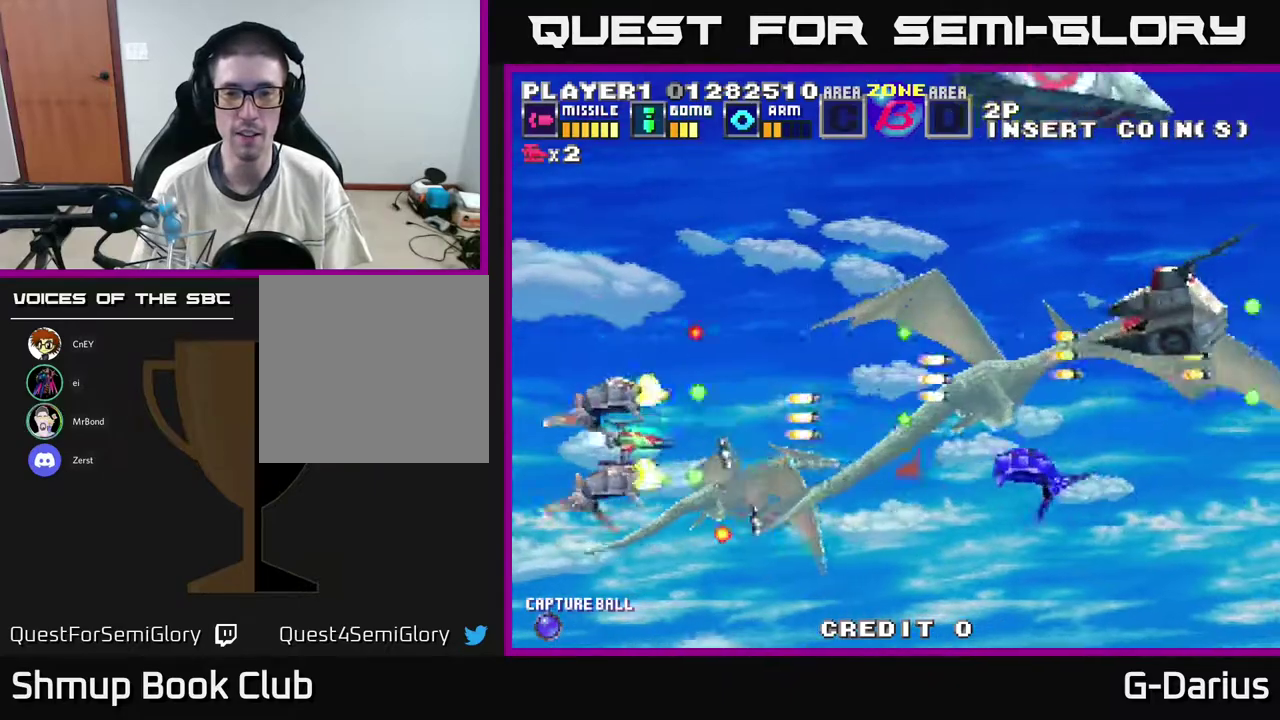
{"dt_ms": 400, "buttons": ["A", "DPAD_UP"], "right_stick": "center", "events": [[250, "DPAD_UP", "down"], [317, "DPAD_LEFT", "down"], [383, "DPAD_LEFT", "up"]]}
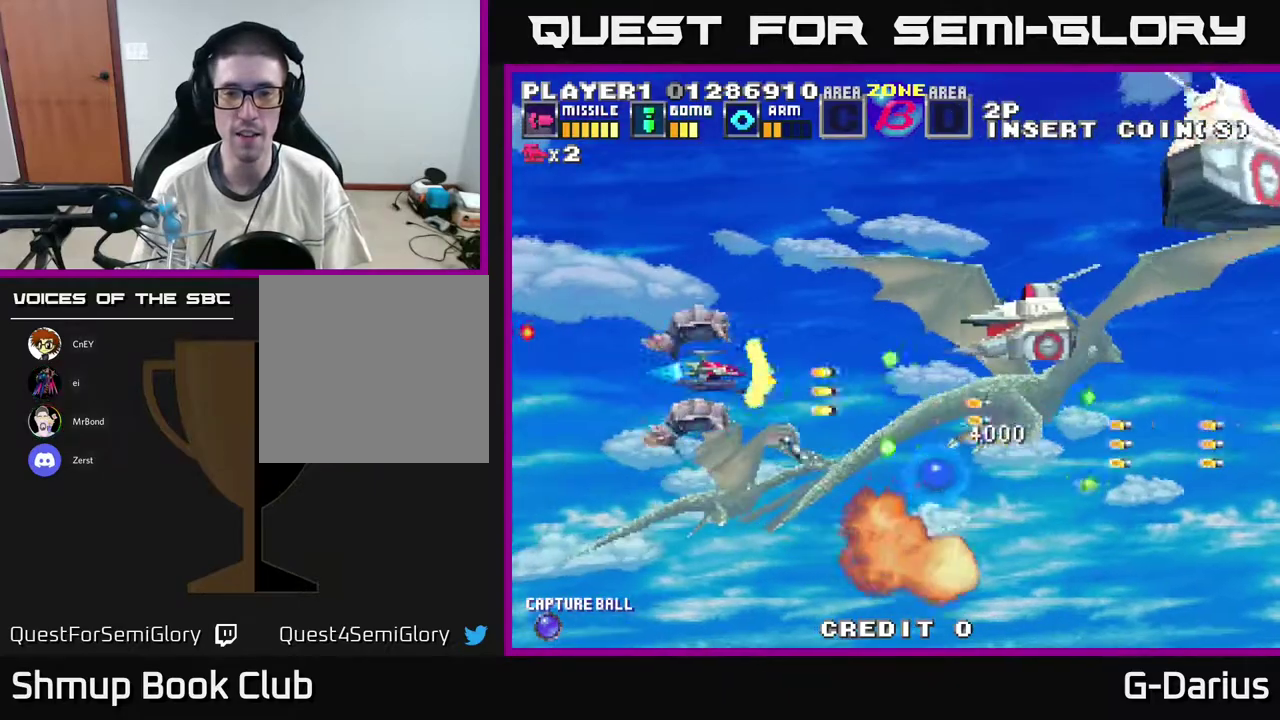
{"dt_ms": 600, "buttons": ["A", "DPAD_DOWN"], "right_stick": "center", "events": [[83, "DPAD_LEFT", "down"], [167, "DPAD_UP", "up"], [533, "DPAD_DOWN", "down"], [550, "DPAD_LEFT", "up"]]}
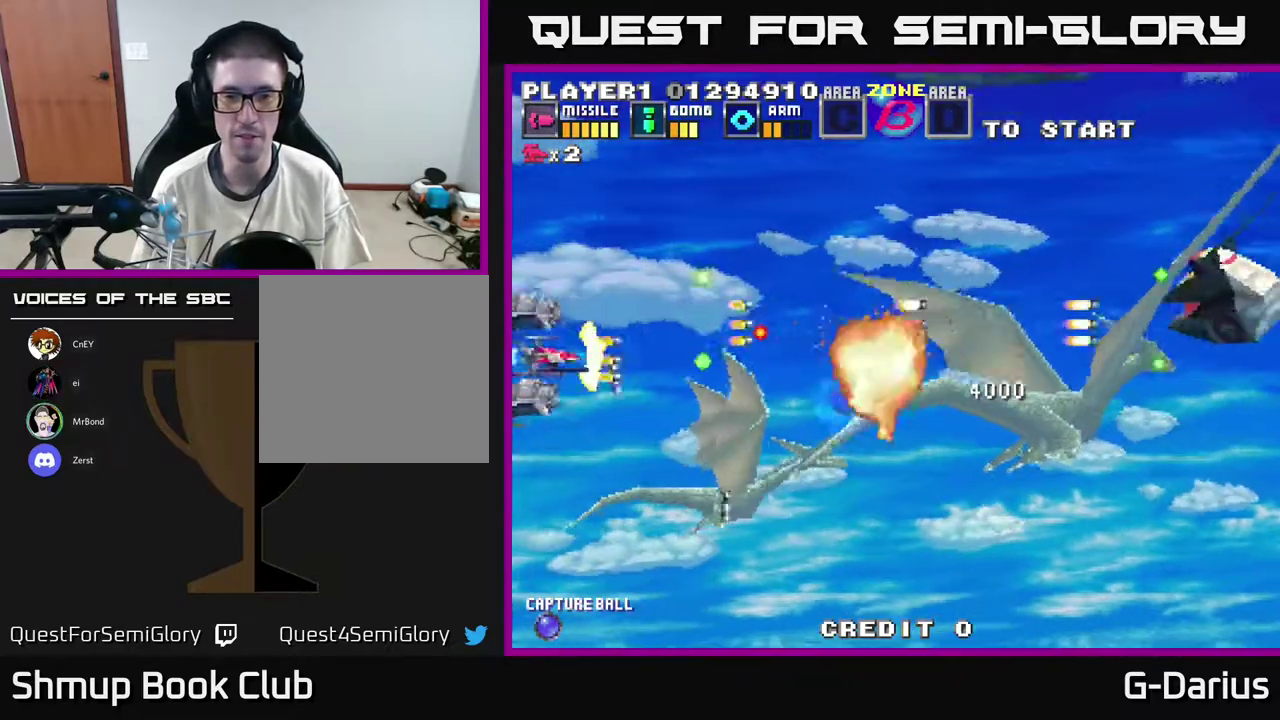
{"dt_ms": 600, "buttons": ["A", "DPAD_UP", "DPAD_LEFT"], "right_stick": "center", "events": [[183, "DPAD_DOWN", "up"], [317, "DPAD_UP", "down"], [583, "DPAD_LEFT", "down"]]}
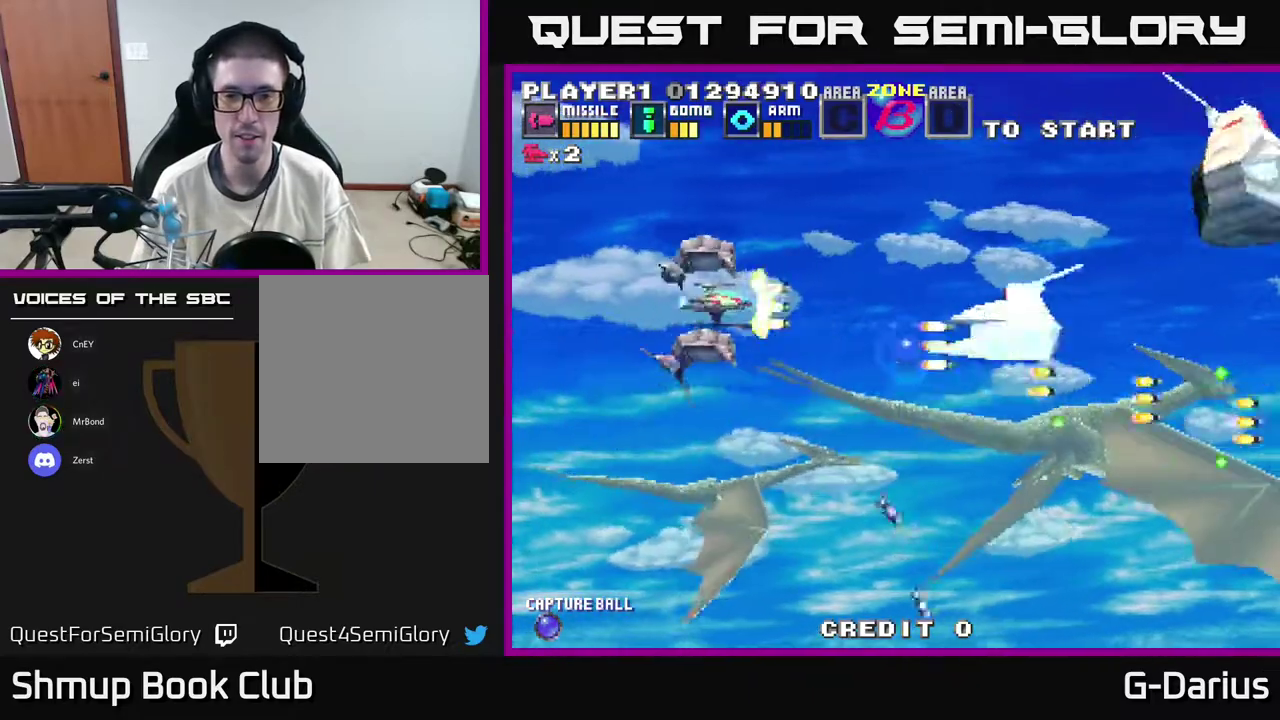
{"dt_ms": 300, "buttons": ["A", "DPAD_DOWN"], "right_stick": "center", "events": [[17, "DPAD_UP", "up"], [167, "DPAD_DOWN", "down"], [200, "DPAD_LEFT", "up"]]}
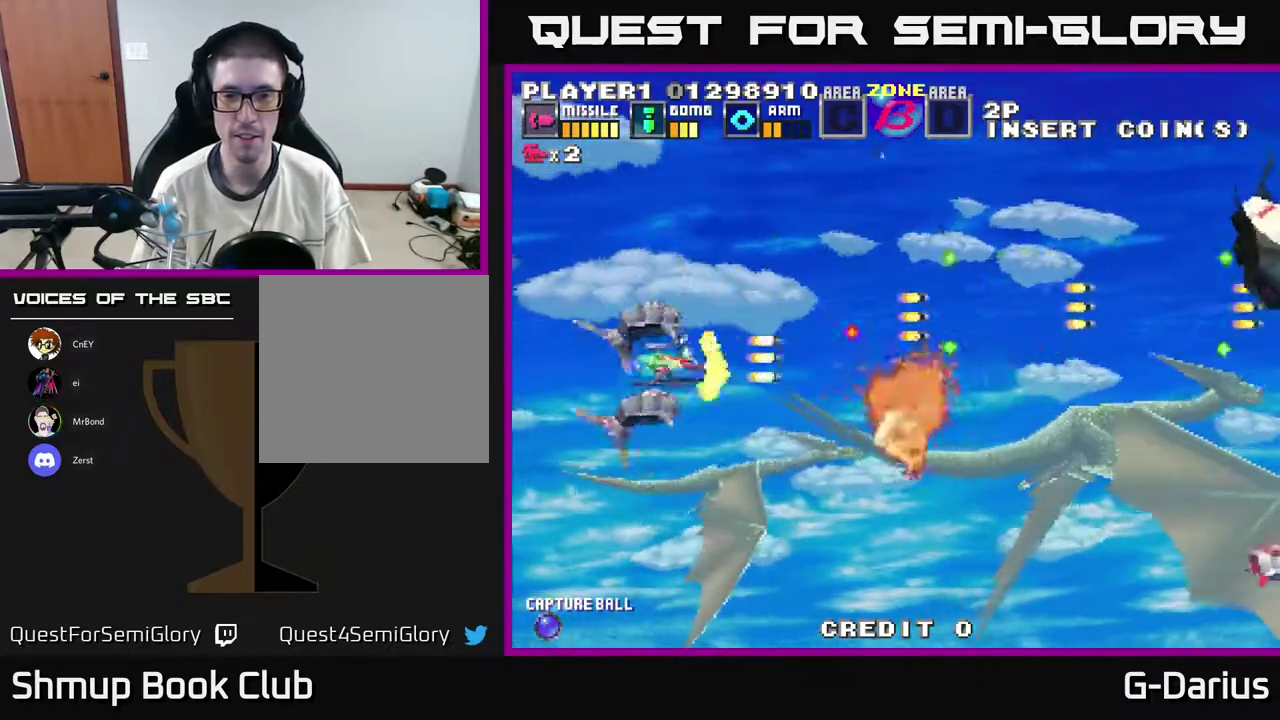
{"dt_ms": 300, "buttons": ["A"], "right_stick": "center", "events": [[250, "DPAD_DOWN", "up"]]}
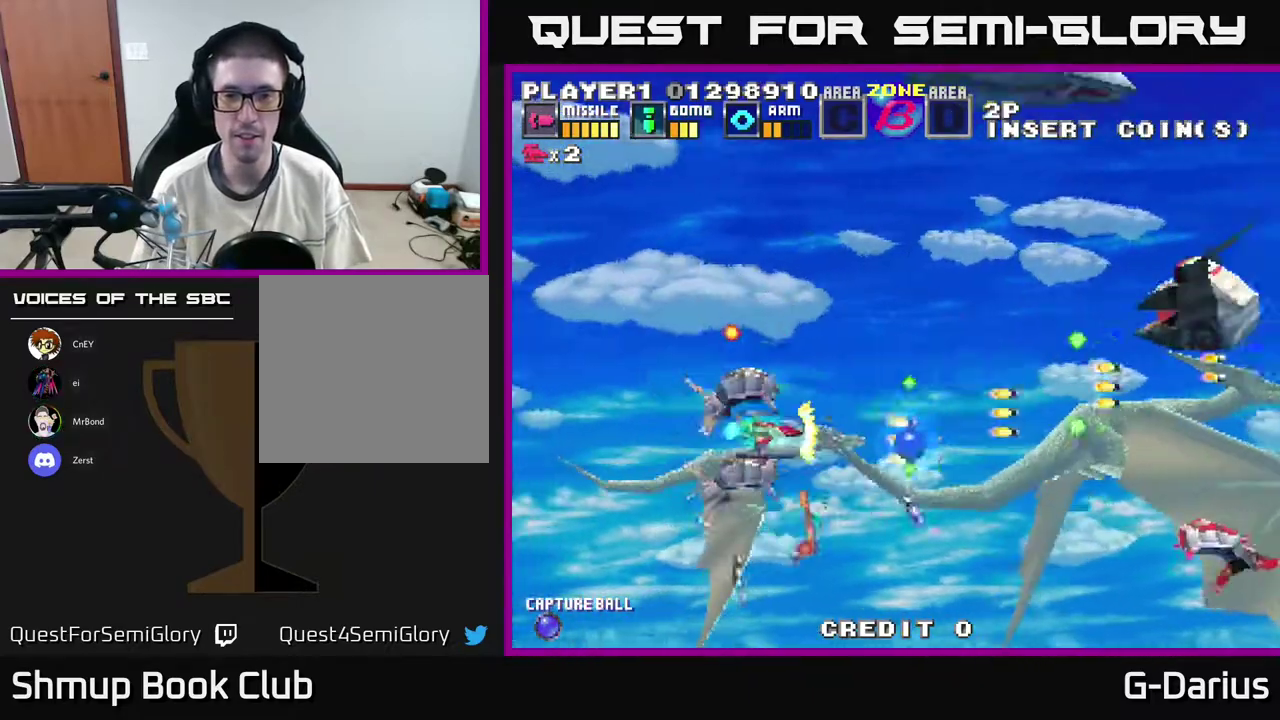
{"dt_ms": 400, "buttons": ["A", "DPAD_DOWN", "DPAD_LEFT"], "right_stick": "center", "events": [[17, "DPAD_UP", "down"], [167, "DPAD_UP", "up"], [267, "DPAD_DOWN", "down"], [367, "DPAD_LEFT", "down"]]}